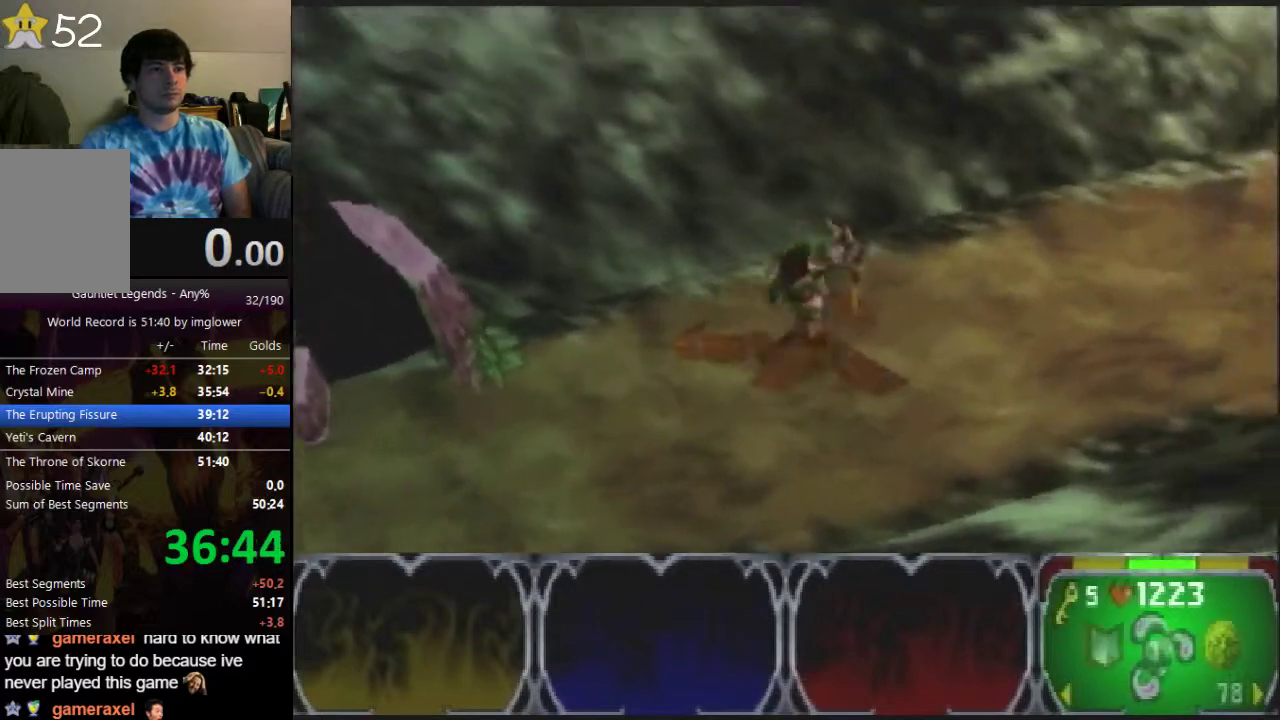
Gameplay with a controller (Nintendo layout); each line is a JSON object with the inputs held at the frame after it. "events" lists button and stick changes between this image and that frame as [ms after this image, input, new state], when the widget could be followed in between. Not read: L3 R3 Z.
{"buttons": ["C_LEFT"], "left_stick": "right", "events": [[67, "left_stick", "right"], [233, "C_LEFT", "down"], [300, "C_LEFT", "up"], [467, "C_LEFT", "down"]]}
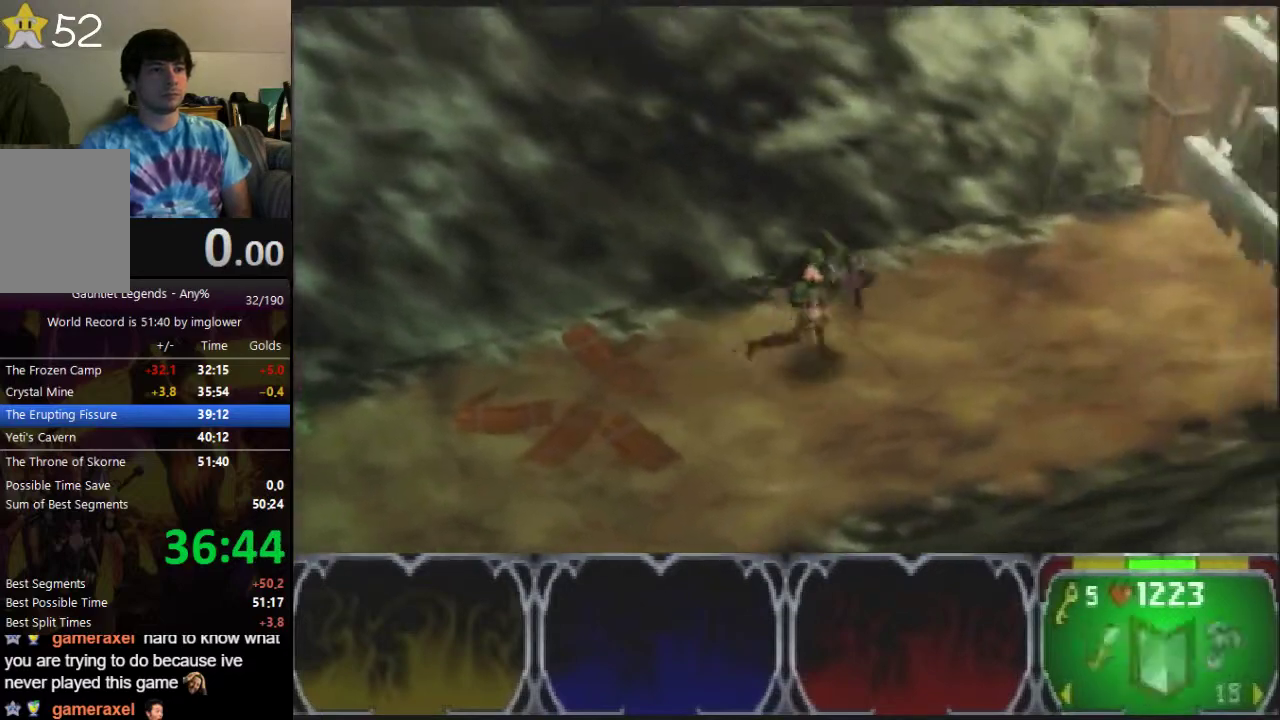
{"buttons": [], "left_stick": "right", "events": [[67, "C_LEFT", "up"], [400, "C_RIGHT", "down"], [467, "C_RIGHT", "up"]]}
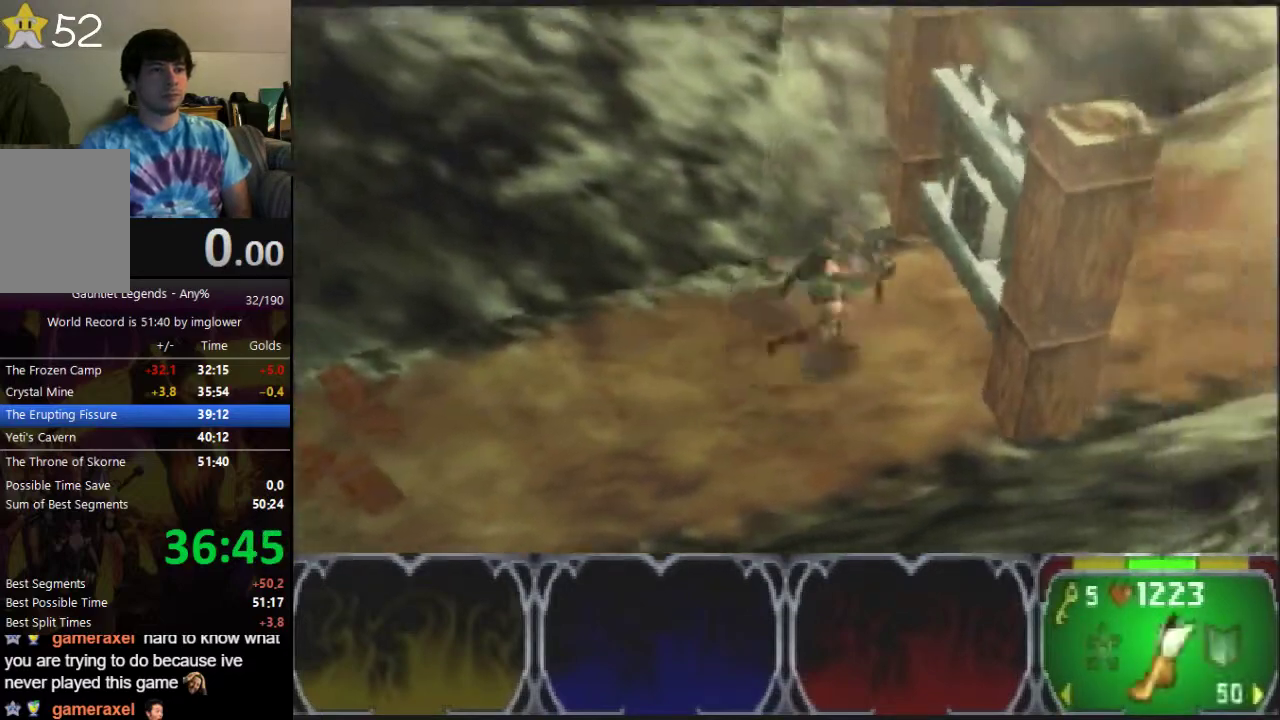
{"buttons": [], "left_stick": "right", "events": [[33, "C_RIGHT", "down"], [100, "C_RIGHT", "up"], [167, "C_RIGHT", "down"], [233, "C_RIGHT", "up"]]}
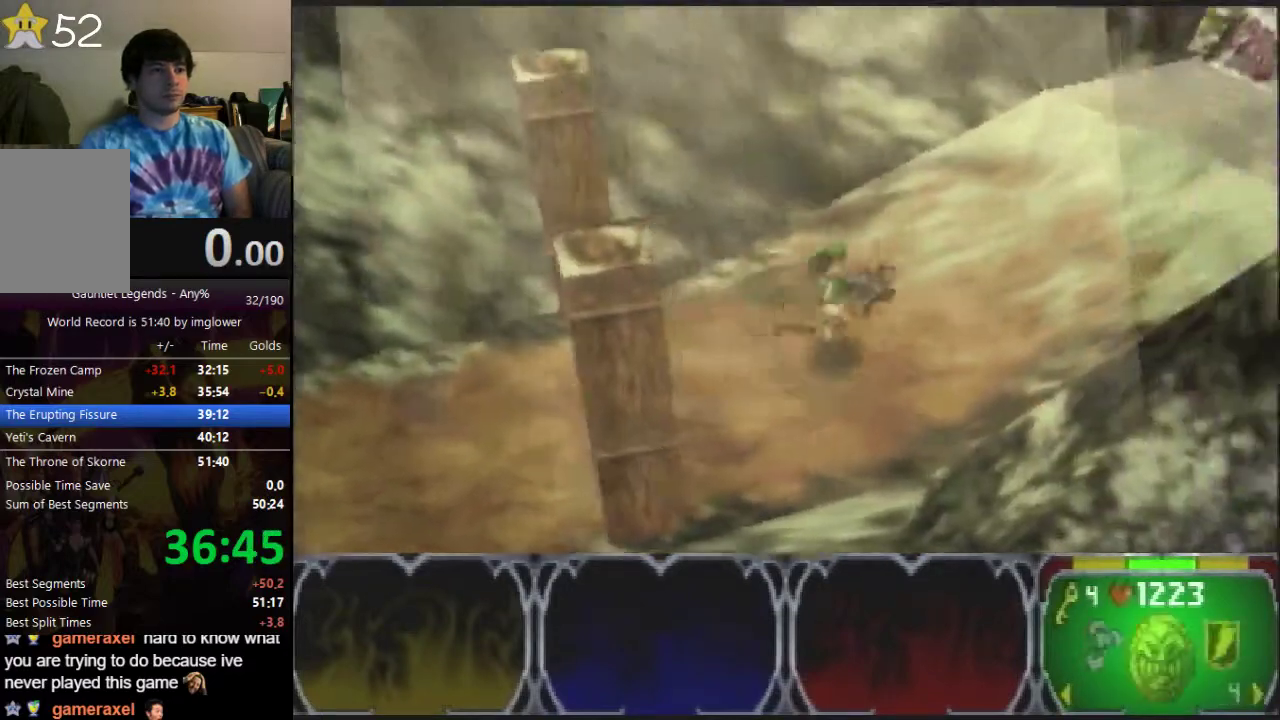
{"buttons": [], "left_stick": "right", "events": [[400, "C_RIGHT", "down"], [500, "C_RIGHT", "up"]]}
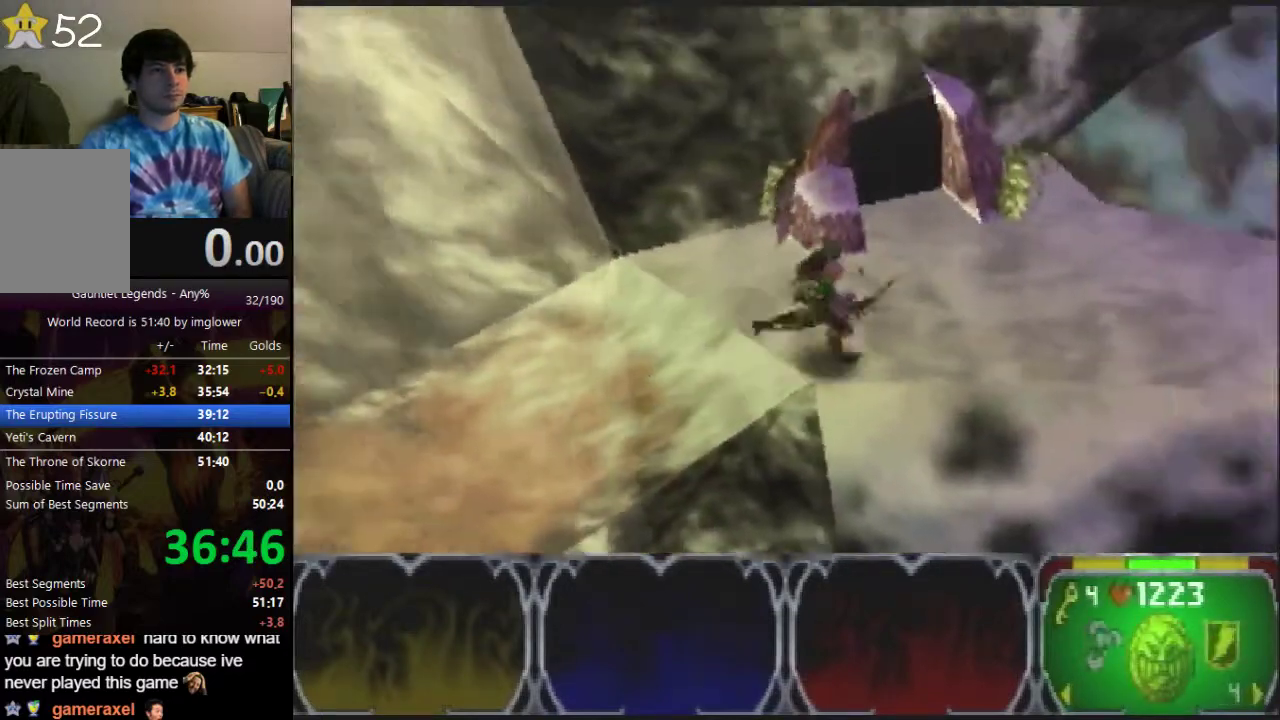
{"buttons": [], "left_stick": "right", "events": []}
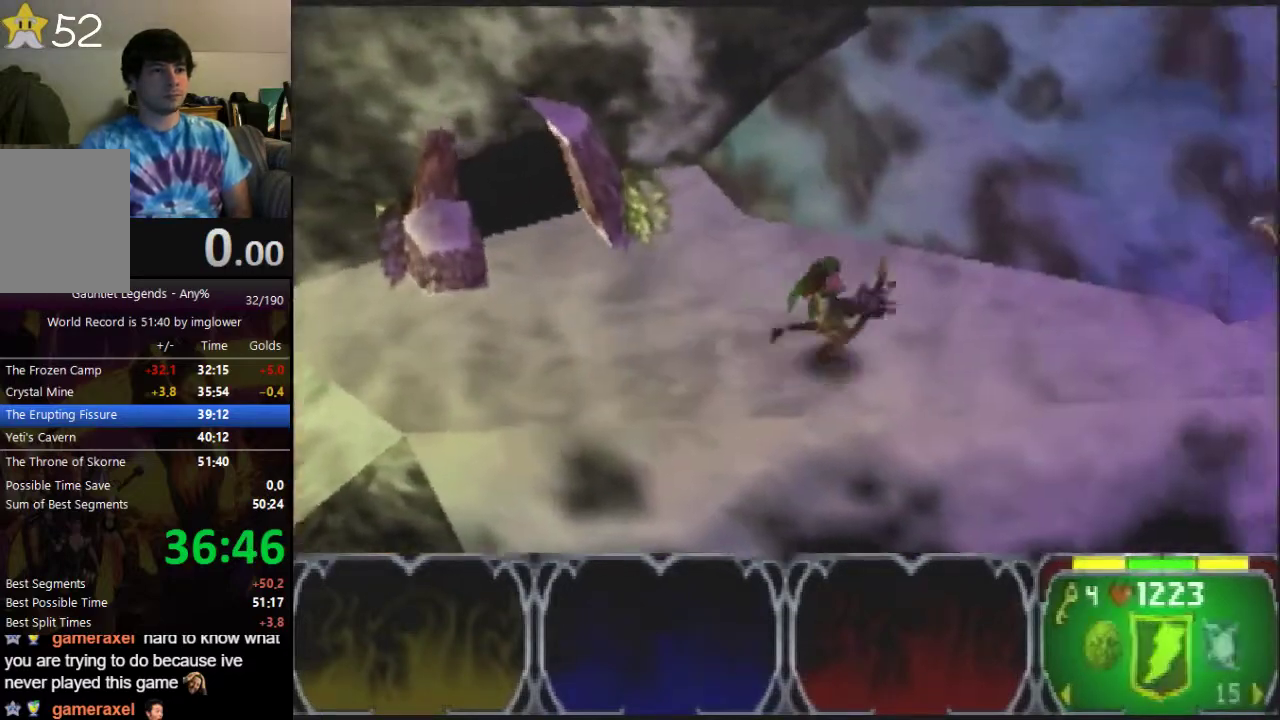
{"buttons": [], "left_stick": "right", "events": []}
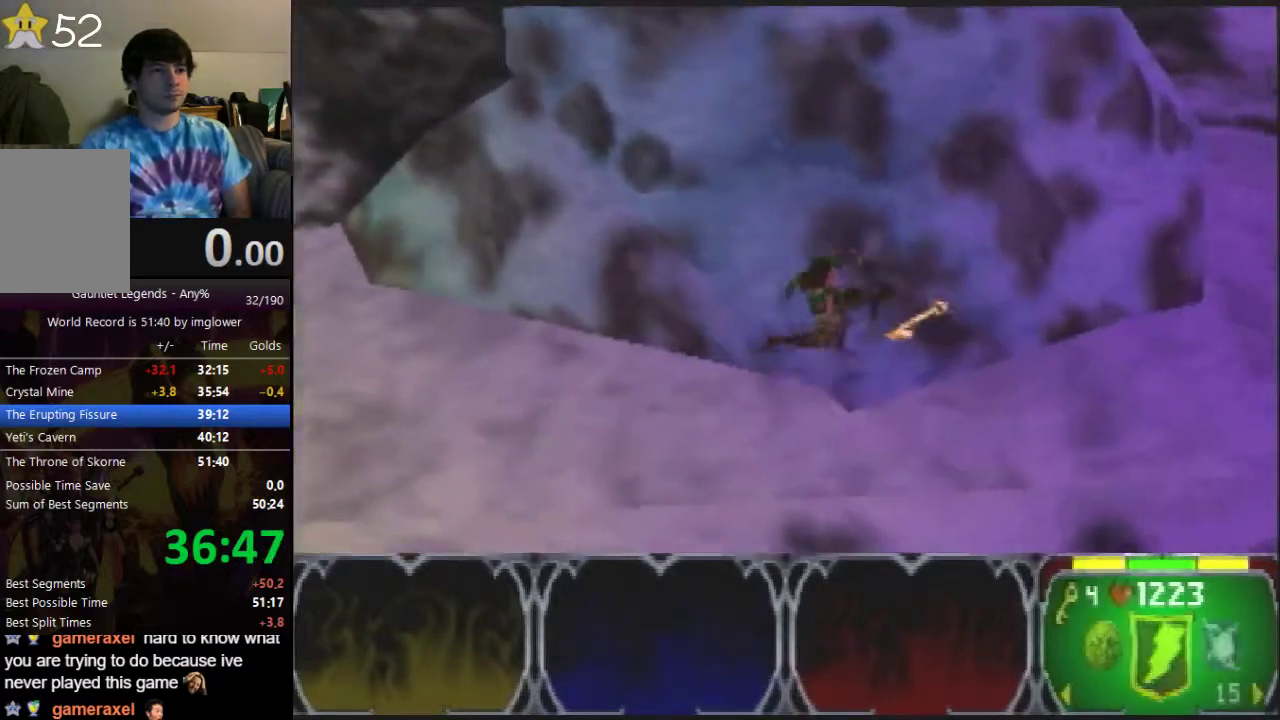
{"buttons": [], "left_stick": "right", "events": [[233, "left_stick", "down-right"], [433, "left_stick", "right"]]}
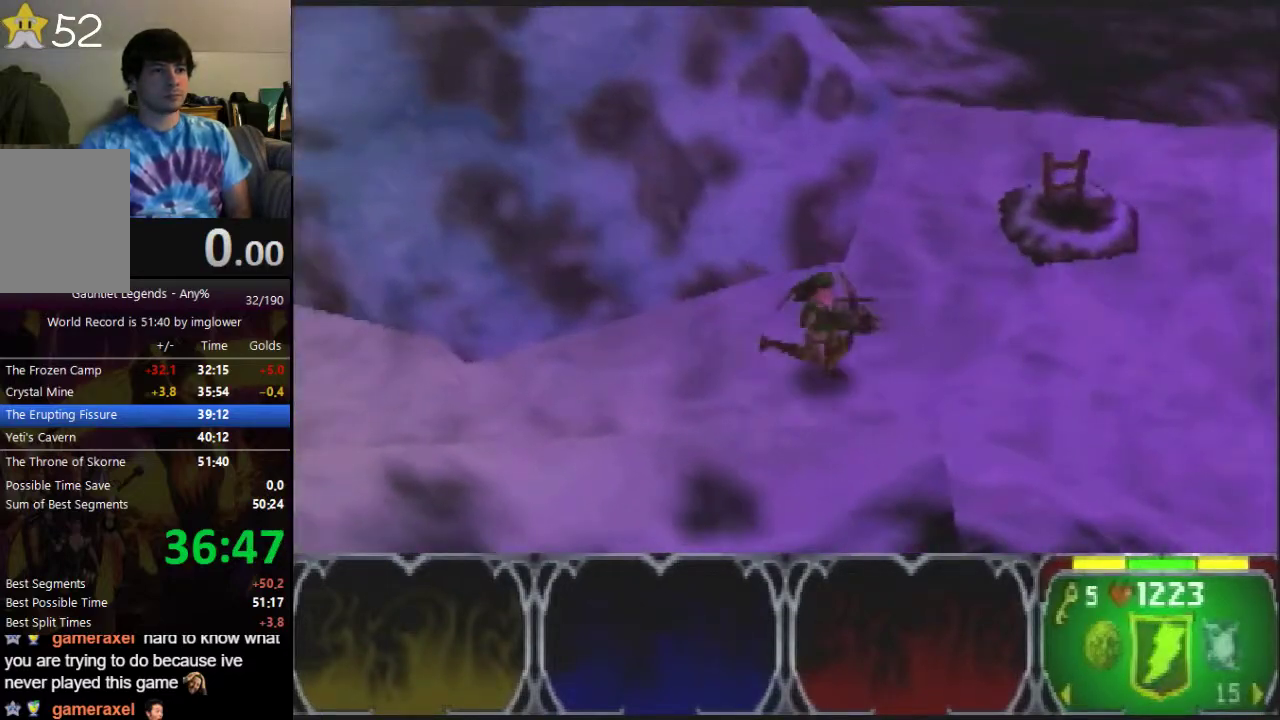
{"buttons": [], "left_stick": "down-right", "events": [[300, "left_stick", "down-right"]]}
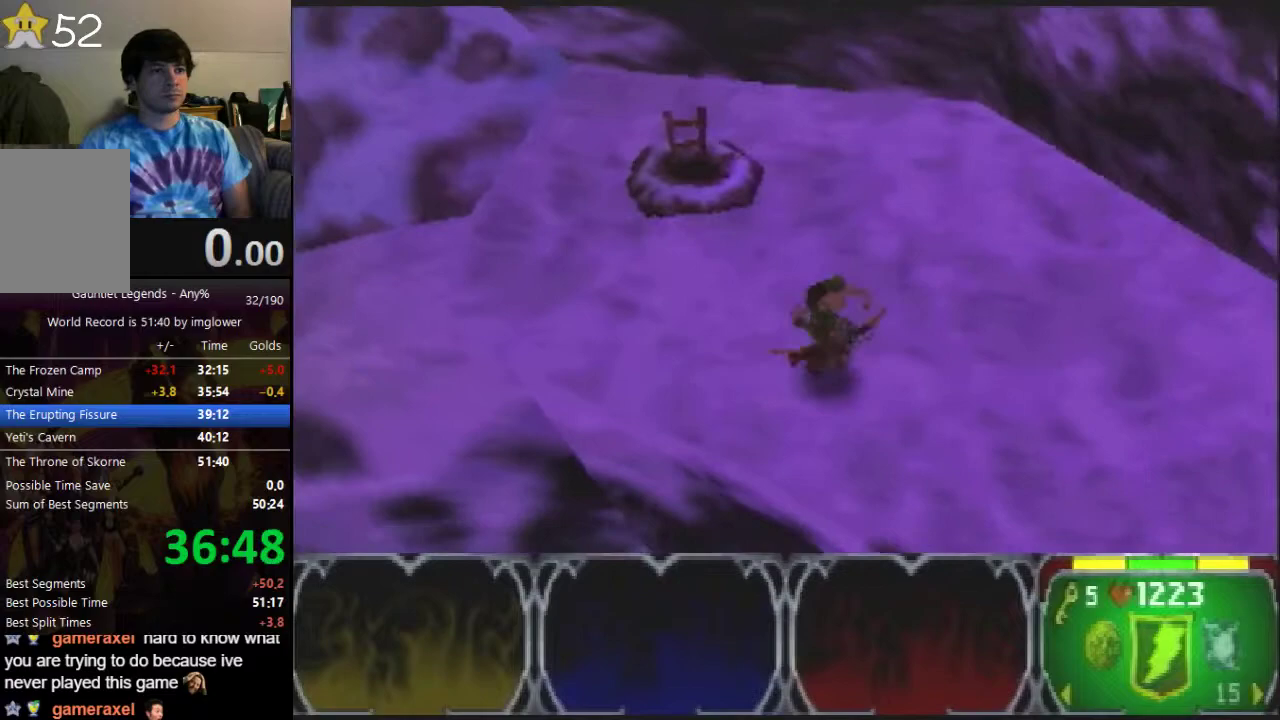
{"buttons": [], "left_stick": "down-right", "events": []}
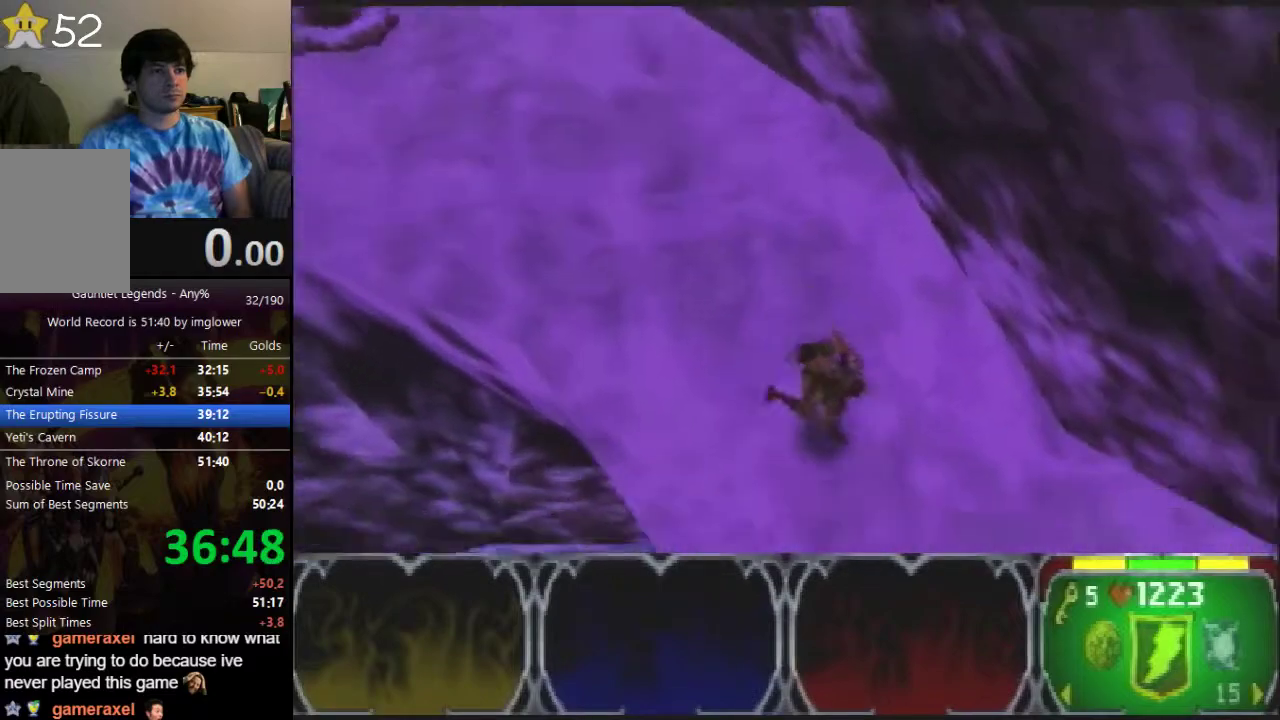
{"buttons": [], "left_stick": "right", "events": [[367, "left_stick", "right"]]}
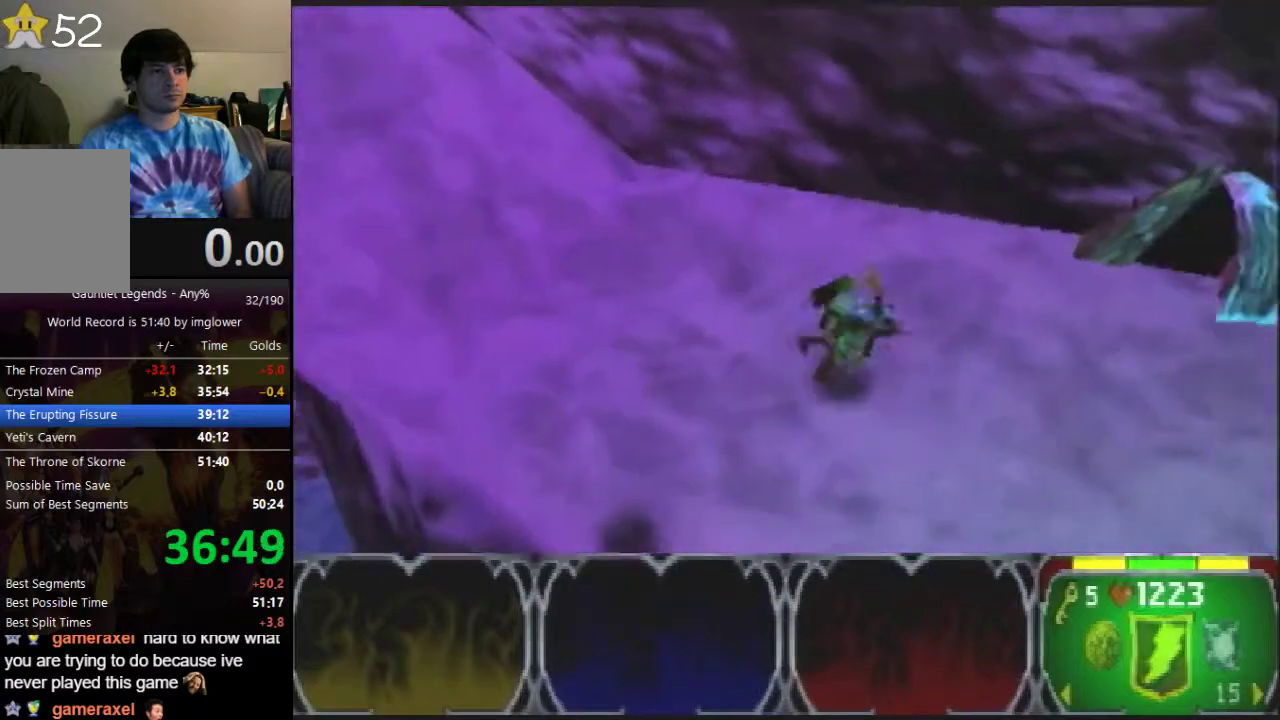
{"buttons": [], "left_stick": "right", "events": [[33, "left_stick", "down-right"], [200, "left_stick", "right"]]}
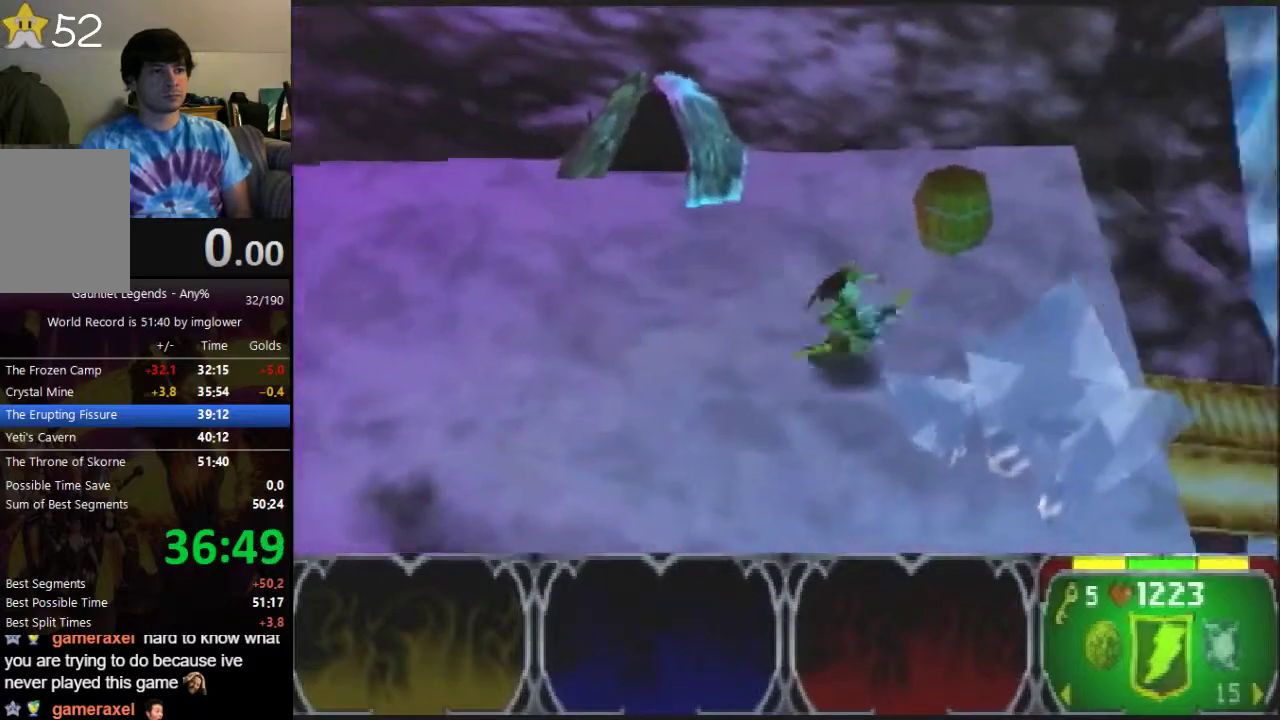
{"buttons": [], "left_stick": "right", "events": []}
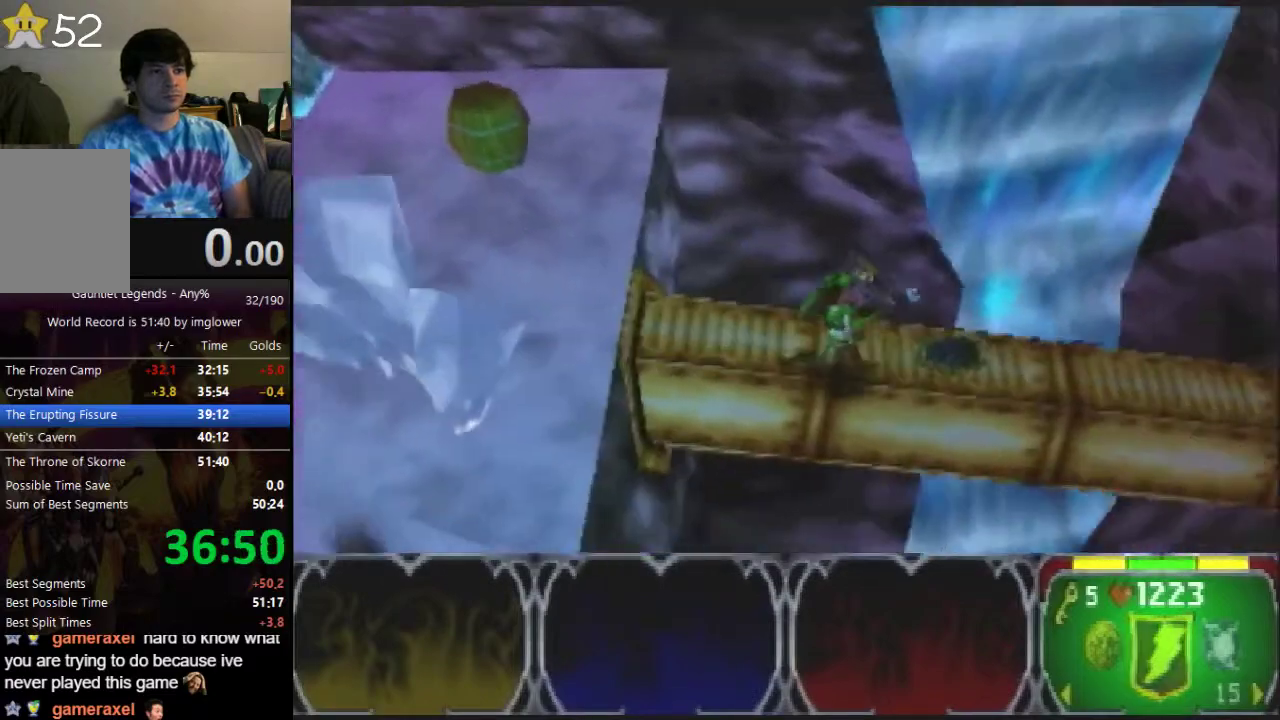
{"buttons": [], "left_stick": "right", "events": []}
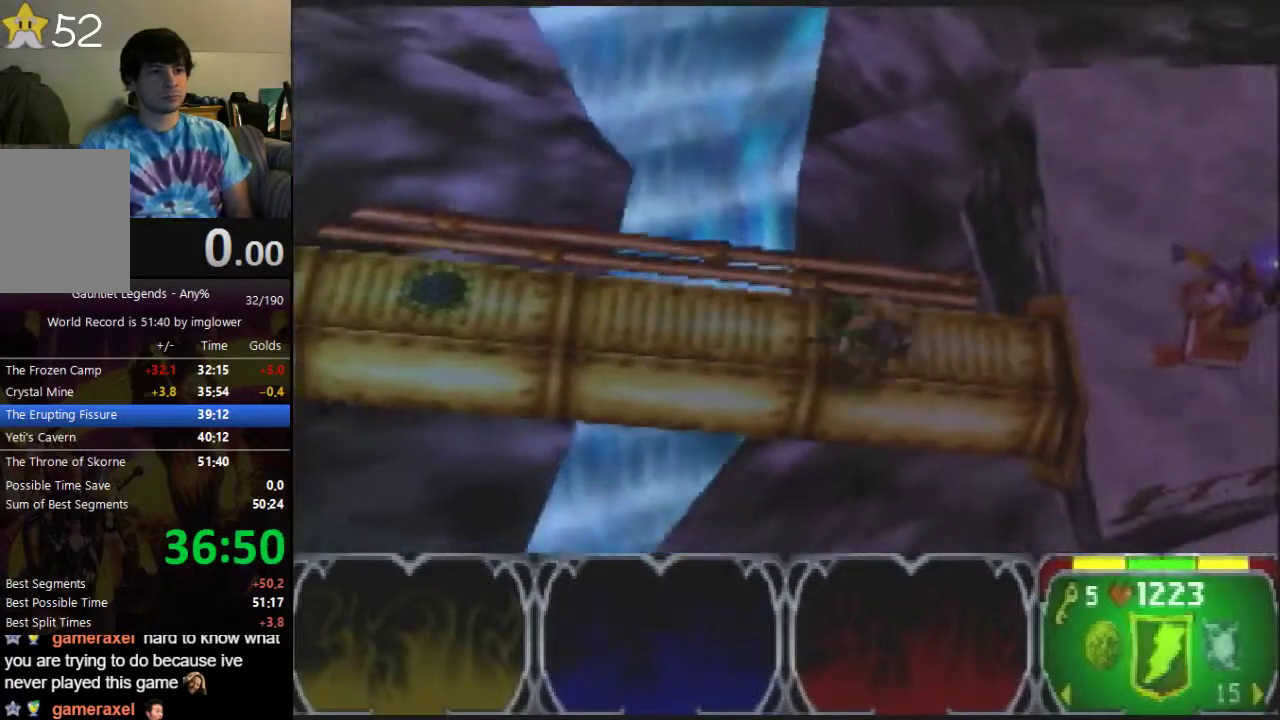
{"buttons": [], "left_stick": "right", "events": []}
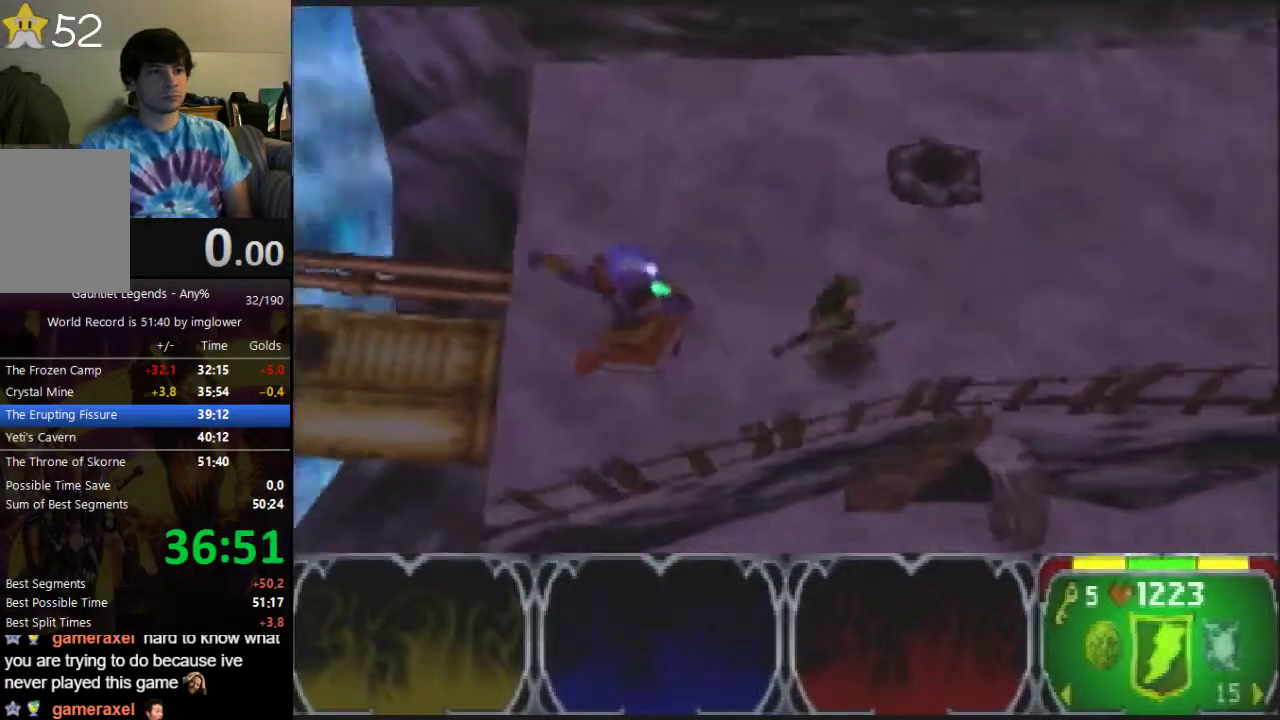
{"buttons": [], "left_stick": "right", "events": []}
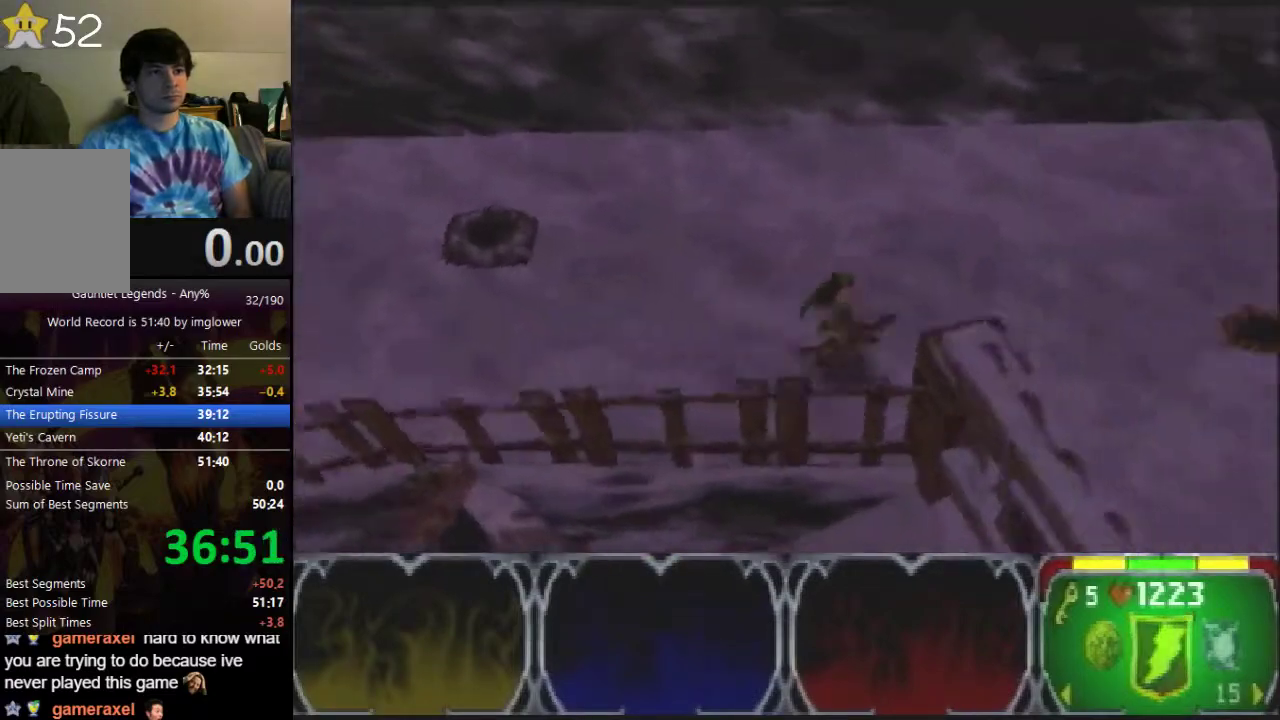
{"buttons": [], "left_stick": "right", "events": [[400, "C_LEFT", "down"], [467, "C_LEFT", "up"]]}
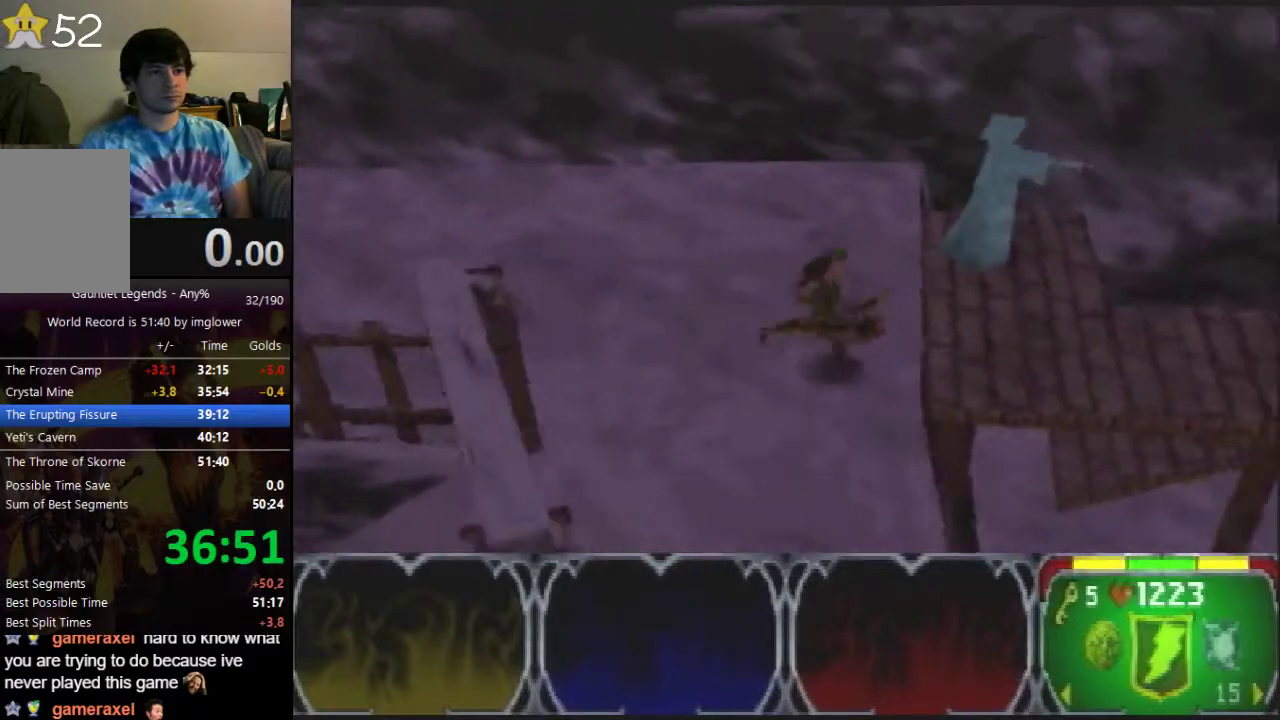
{"buttons": [], "left_stick": "right", "events": [[167, "C_LEFT", "down"], [233, "C_LEFT", "up"]]}
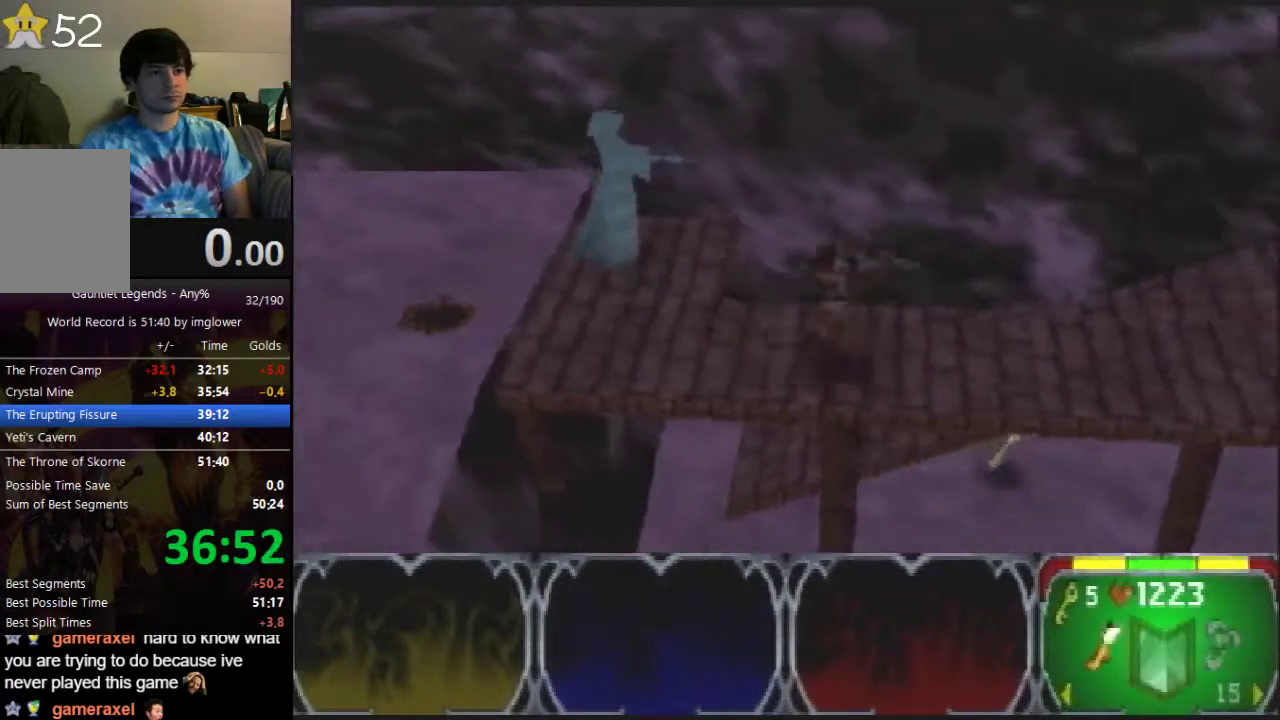
{"buttons": [], "left_stick": "up", "events": [[133, "C_LEFT", "down"], [200, "C_LEFT", "up"], [433, "left_stick", "up-right"], [500, "left_stick", "up"]]}
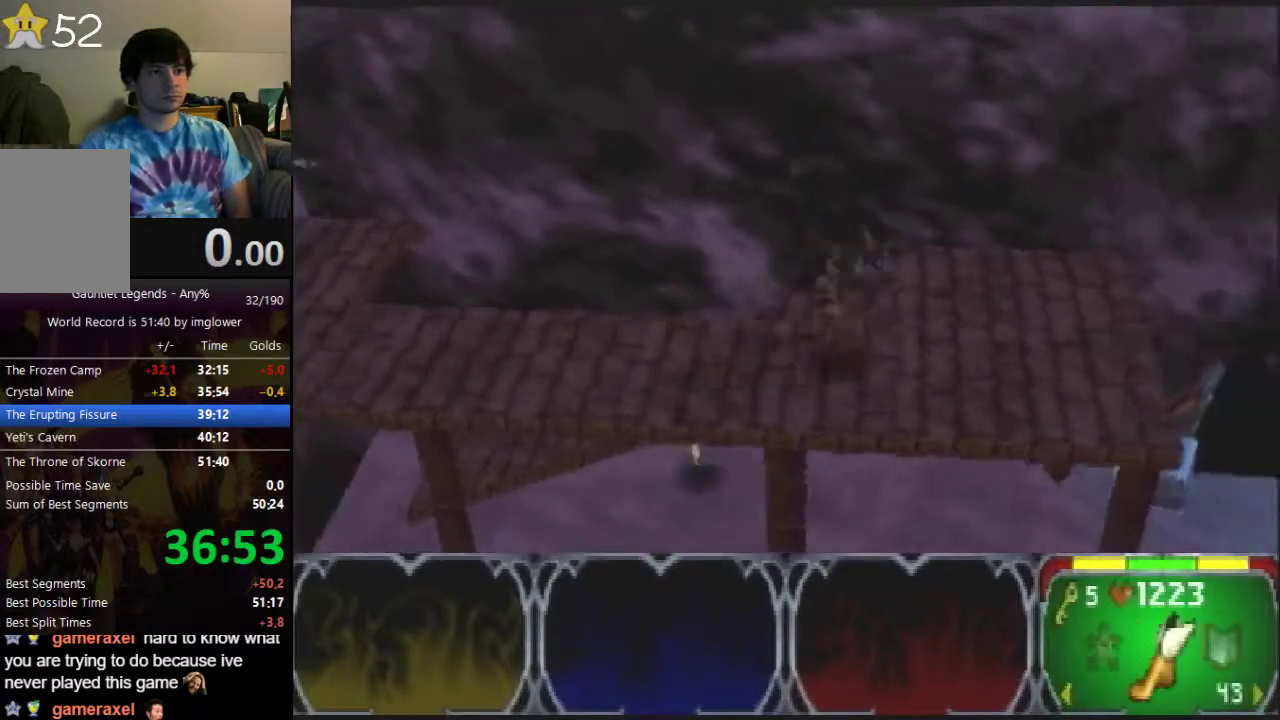
{"buttons": [], "left_stick": "down-left", "events": [[67, "left_stick", "up-left"], [167, "left_stick", "left"], [500, "left_stick", "down-left"]]}